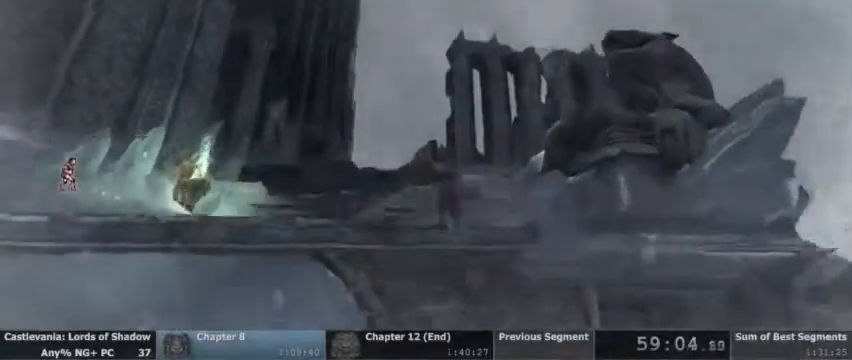
Gameplay with a controller (PlayStation layout); each line is a JSON object with the inputs held at the frame after it (dt_ms = milliseconds from this image to that frame). "events" lists button and stick changes between this image and that frame as [ms after this image, input, new state], when the widget could be followed in between. Not read: HOME L1 L3 R1 R3 SELECT START.
{"dt_ms": 1000, "buttons": ["CROSS"]}
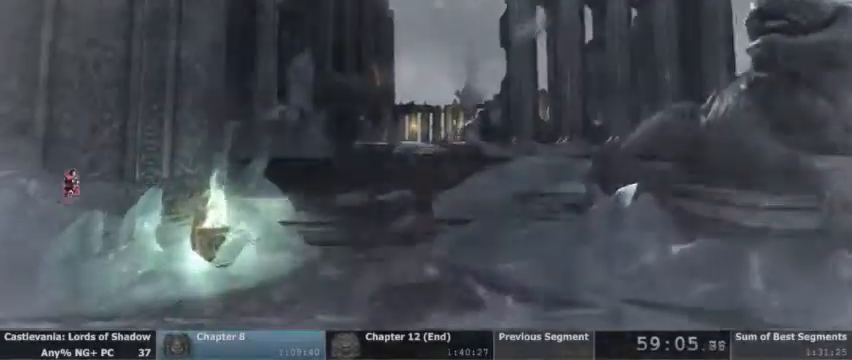
{"dt_ms": 500, "buttons": ["CROSS"]}
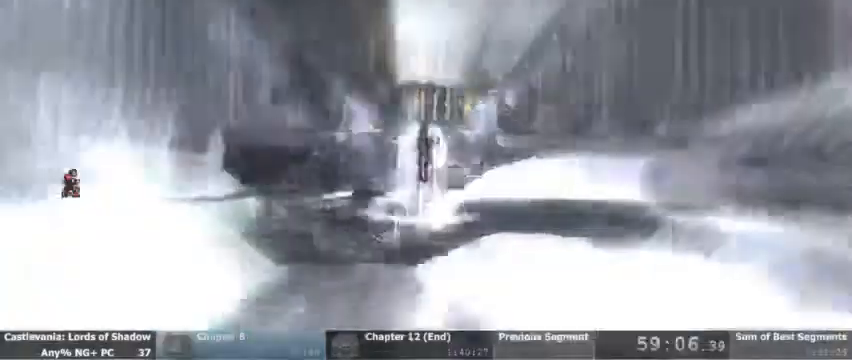
{"dt_ms": 500, "buttons": [], "events": [[233, "CROSS", "up"], [267, "DPAD_DOWN", "down"], [467, "DPAD_DOWN", "up"]]}
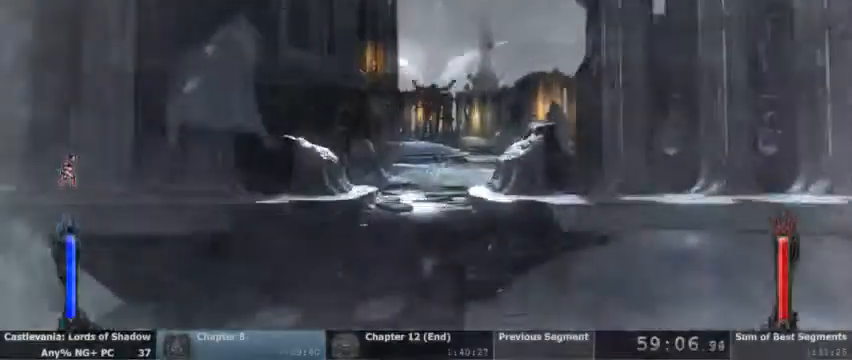
{"dt_ms": 500, "buttons": [], "events": []}
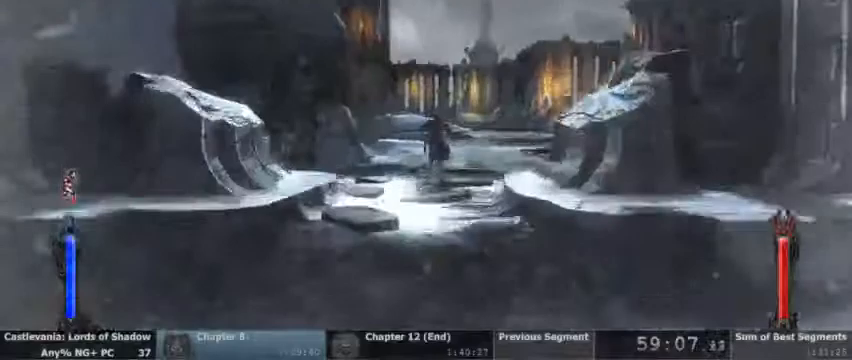
{"dt_ms": 500, "buttons": []}